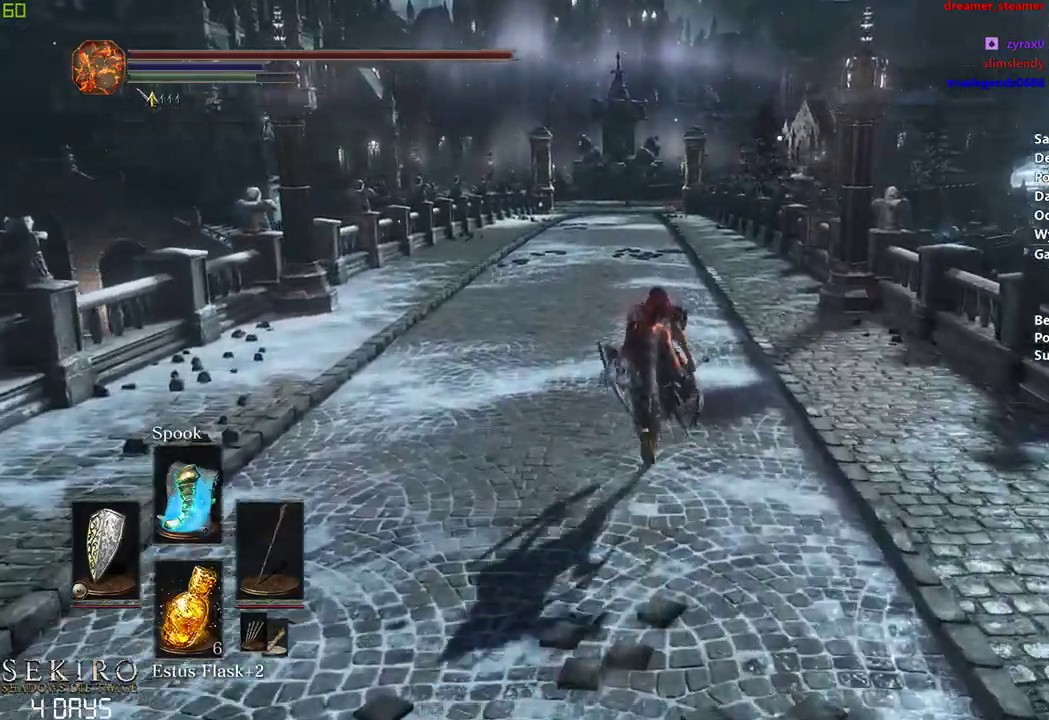
Gameplay with a controller (Xbox layout); each line is a JSON object with the inputs held at the frame after it. "events" lists button and stick changes between this image and that frame as [ms after this image, input, new state], when the widget could be followed in between. Not read: START.
{"buttons": ["B"], "left_stick": "center", "right_stick": "center", "events": []}
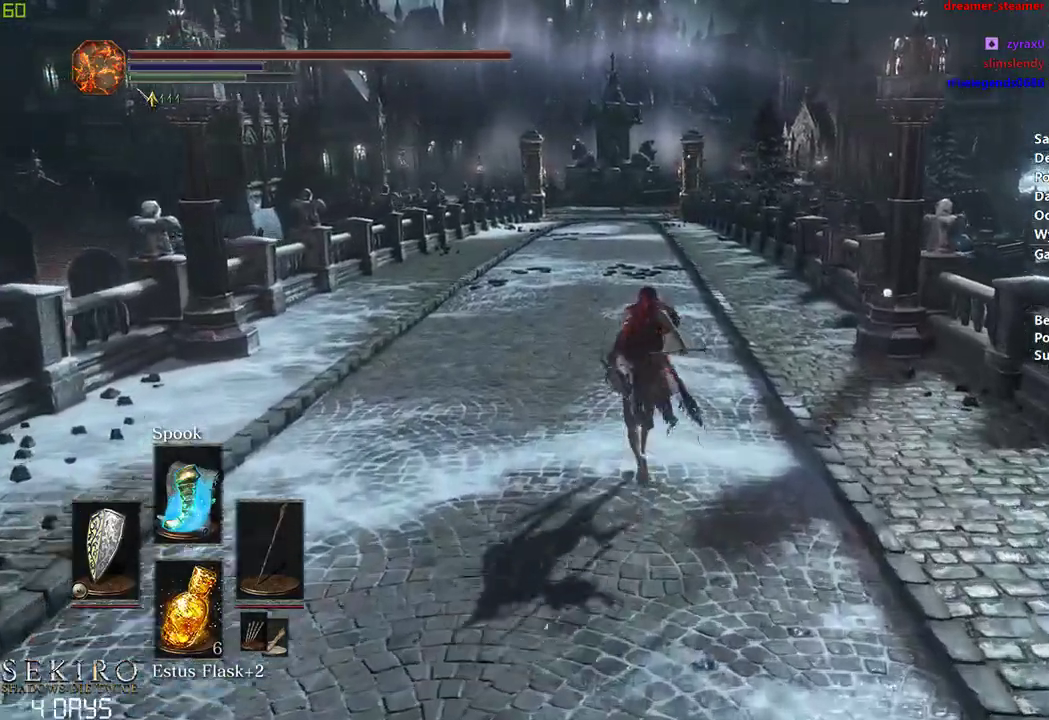
{"buttons": ["B"], "left_stick": "center", "right_stick": "center", "events": []}
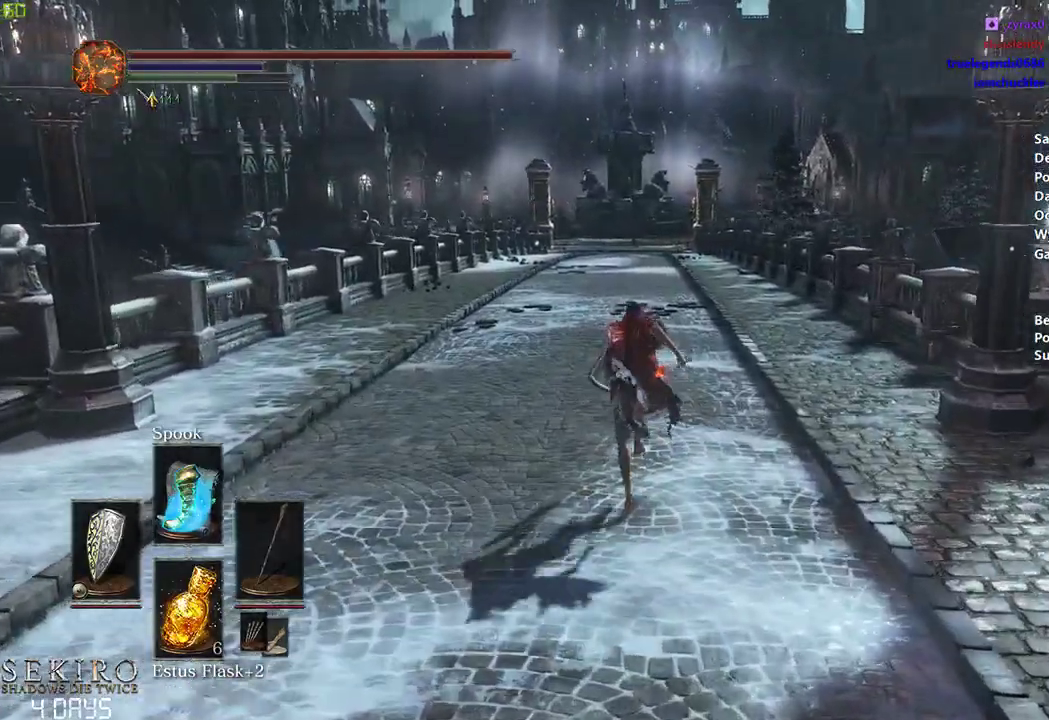
{"buttons": ["B"], "left_stick": "center", "right_stick": "center", "events": []}
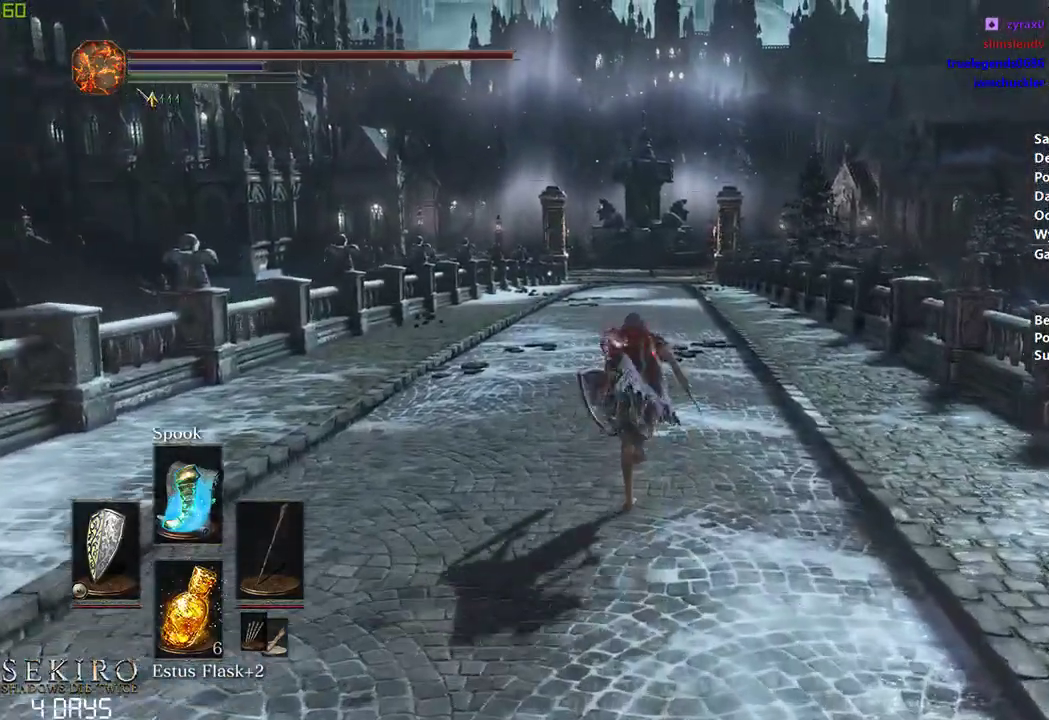
{"buttons": ["B"], "left_stick": "center", "right_stick": "center", "events": []}
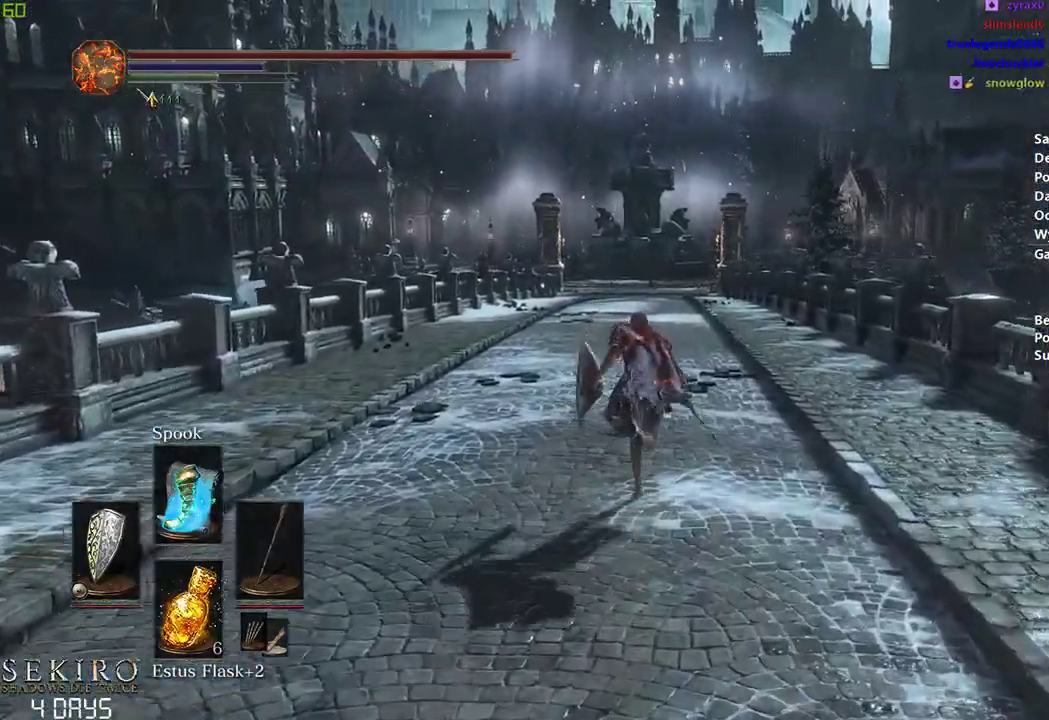
{"buttons": ["B"], "left_stick": "center", "right_stick": "center", "events": []}
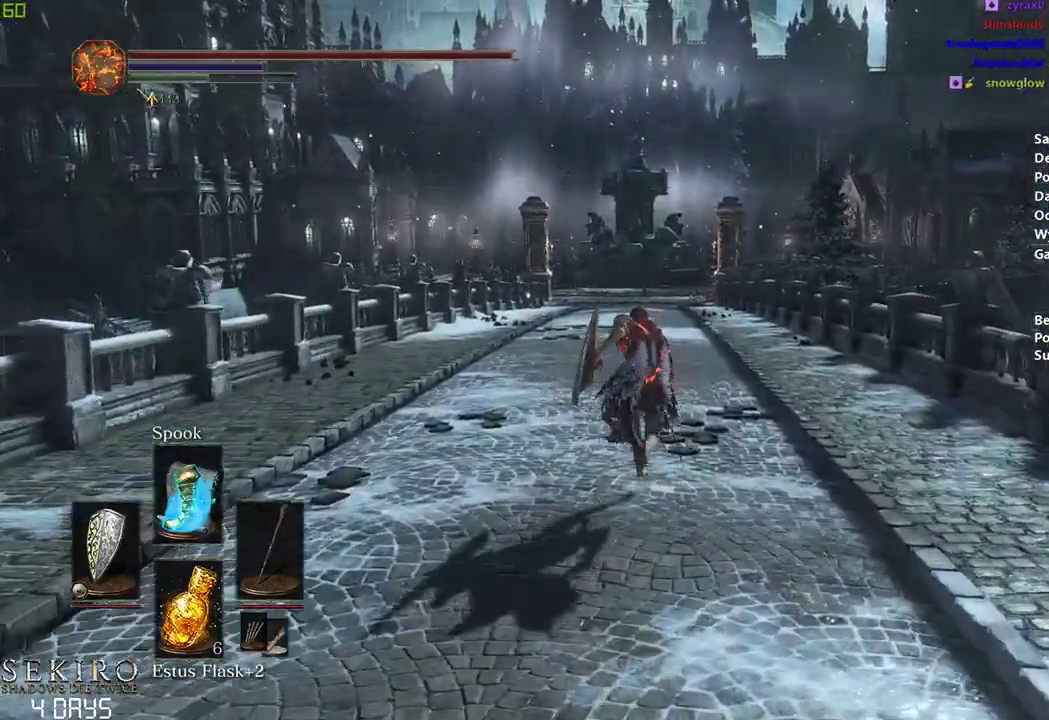
{"buttons": ["B"], "left_stick": "center", "right_stick": "center", "events": []}
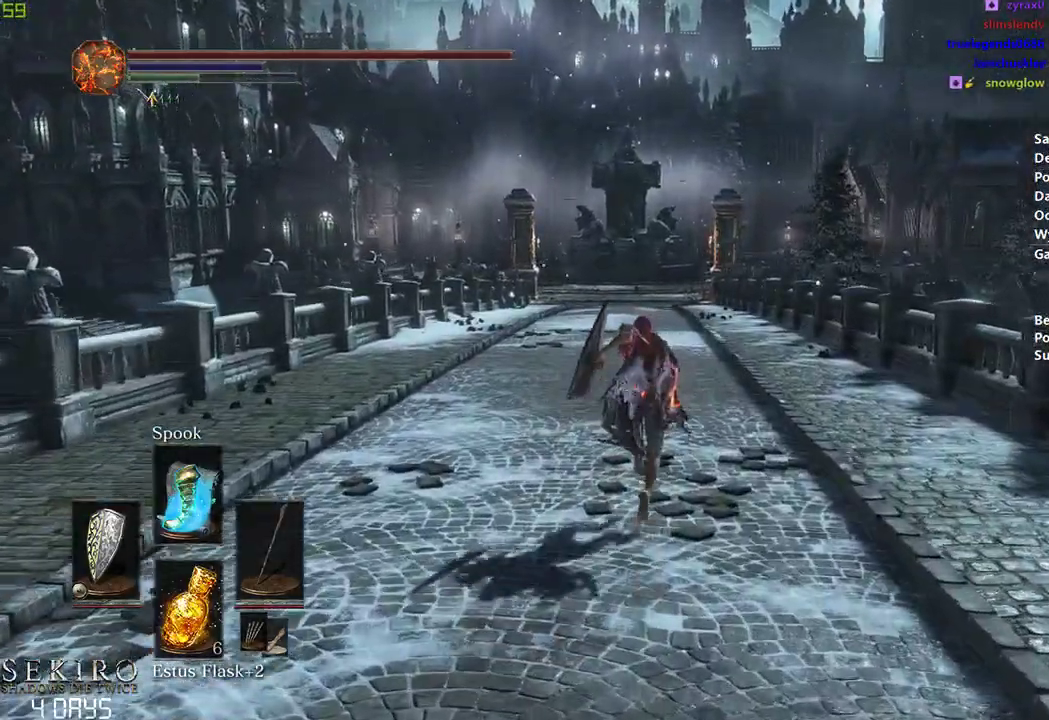
{"buttons": ["B"], "left_stick": "center", "right_stick": "center", "events": []}
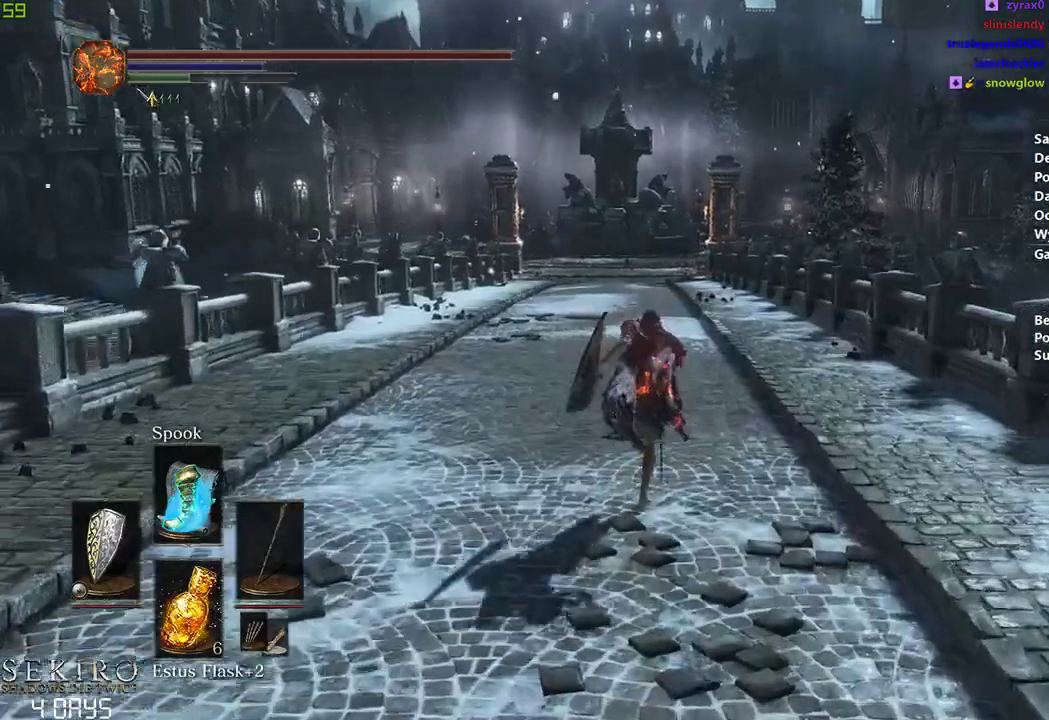
{"buttons": ["B"], "left_stick": "center", "right_stick": "center", "events": []}
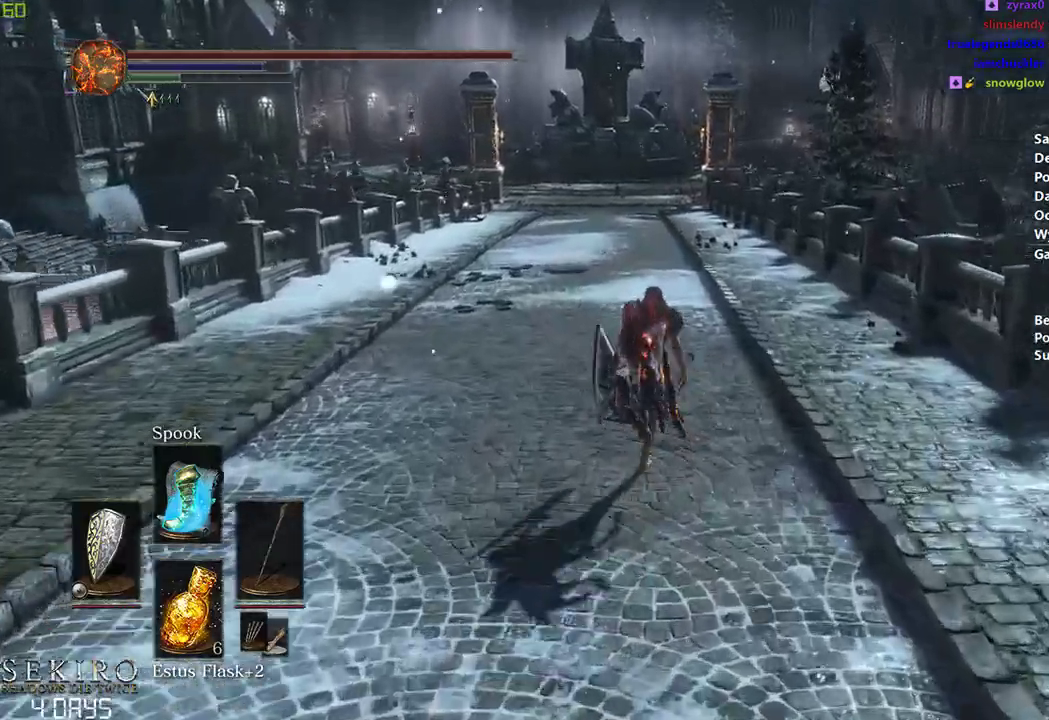
{"buttons": ["B"], "left_stick": "center", "right_stick": "center", "events": []}
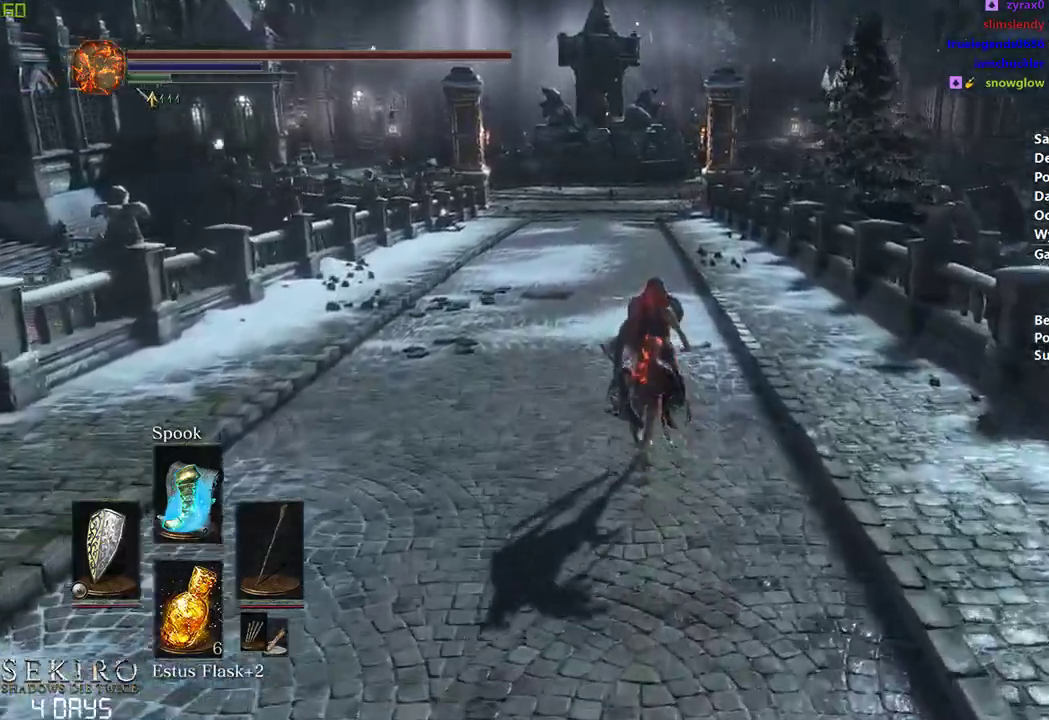
{"buttons": [], "left_stick": "center", "right_stick": "center", "events": [[367, "B", "up"]]}
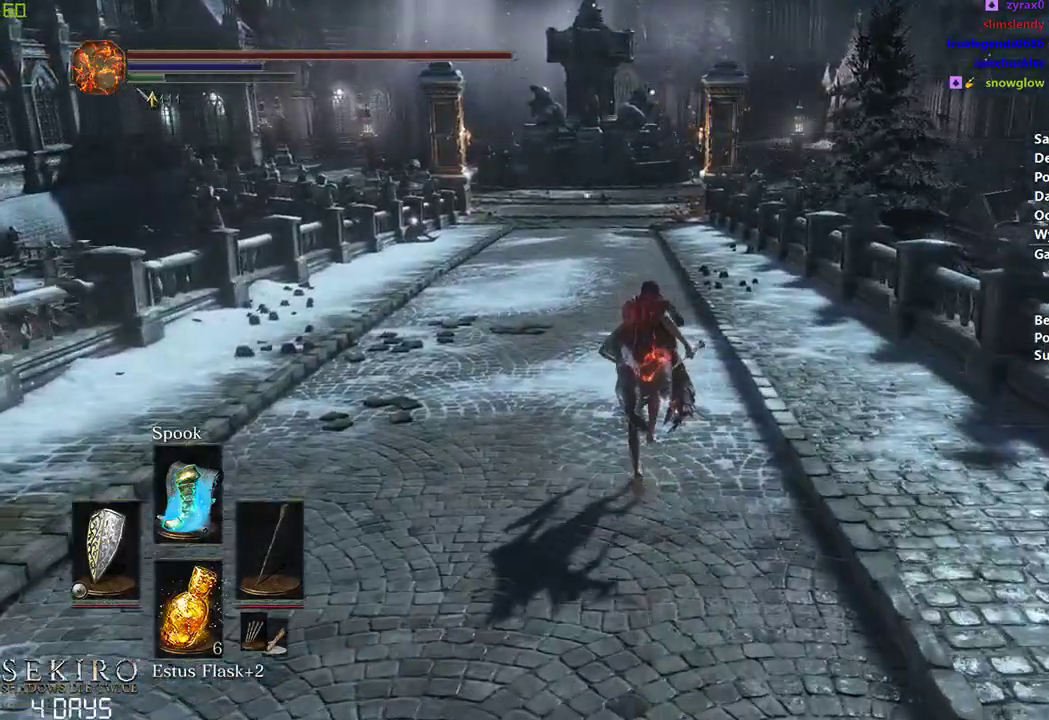
{"buttons": [], "left_stick": "center", "right_stick": "center", "events": []}
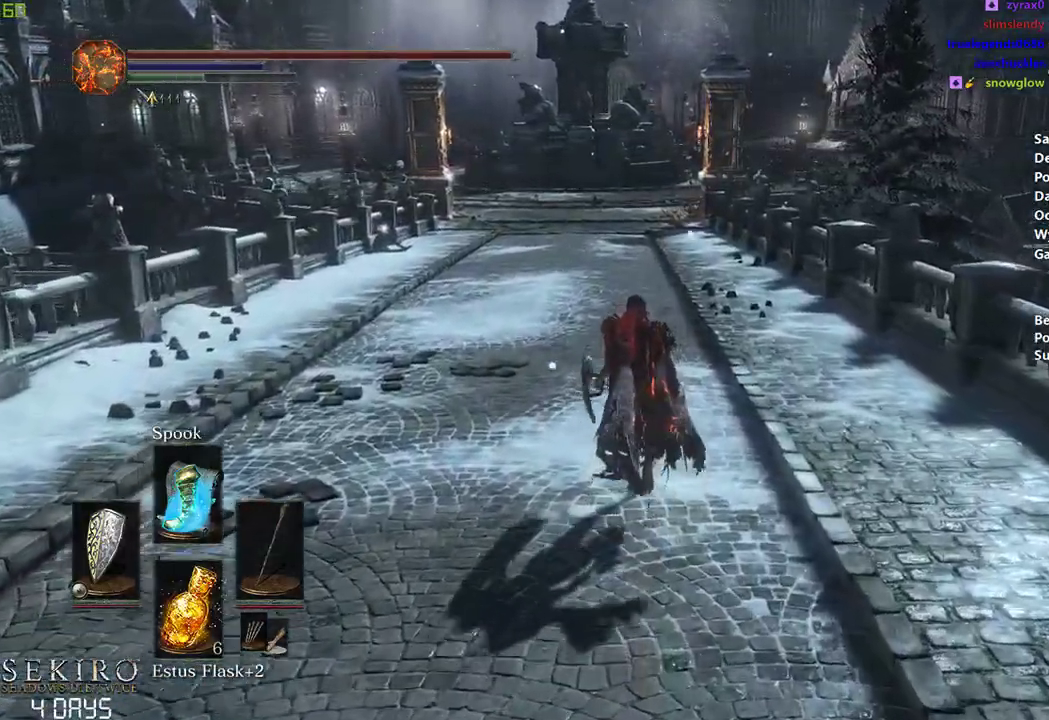
{"buttons": ["B"], "left_stick": "center", "right_stick": "center", "events": [[167, "B", "down"]]}
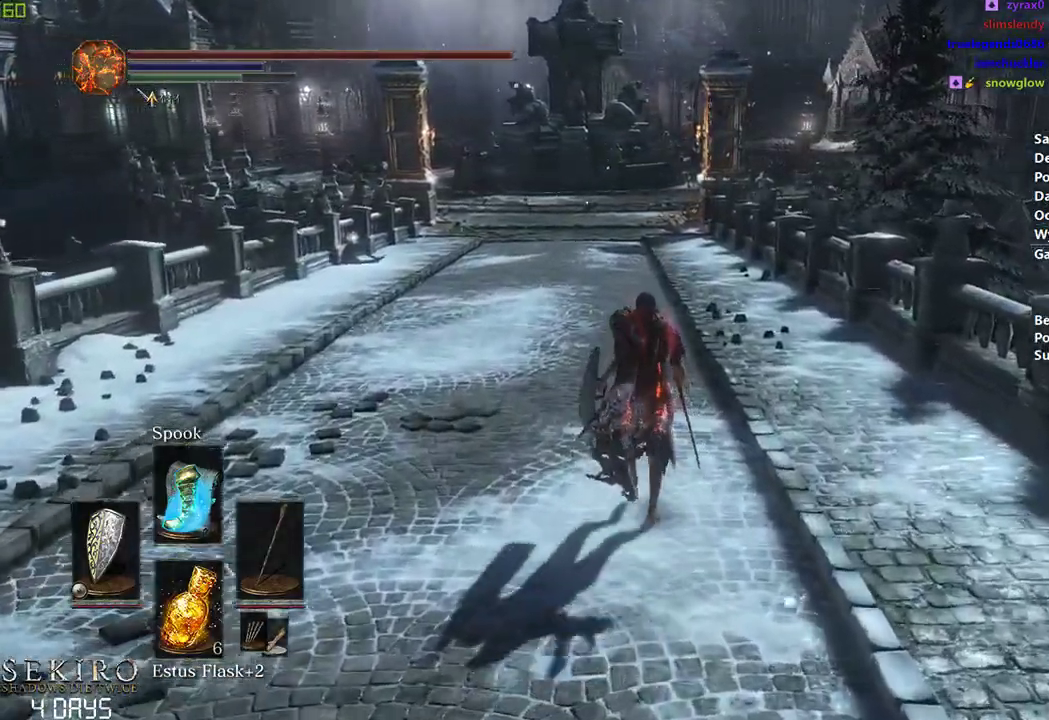
{"buttons": ["B"], "left_stick": "center", "right_stick": "center", "events": []}
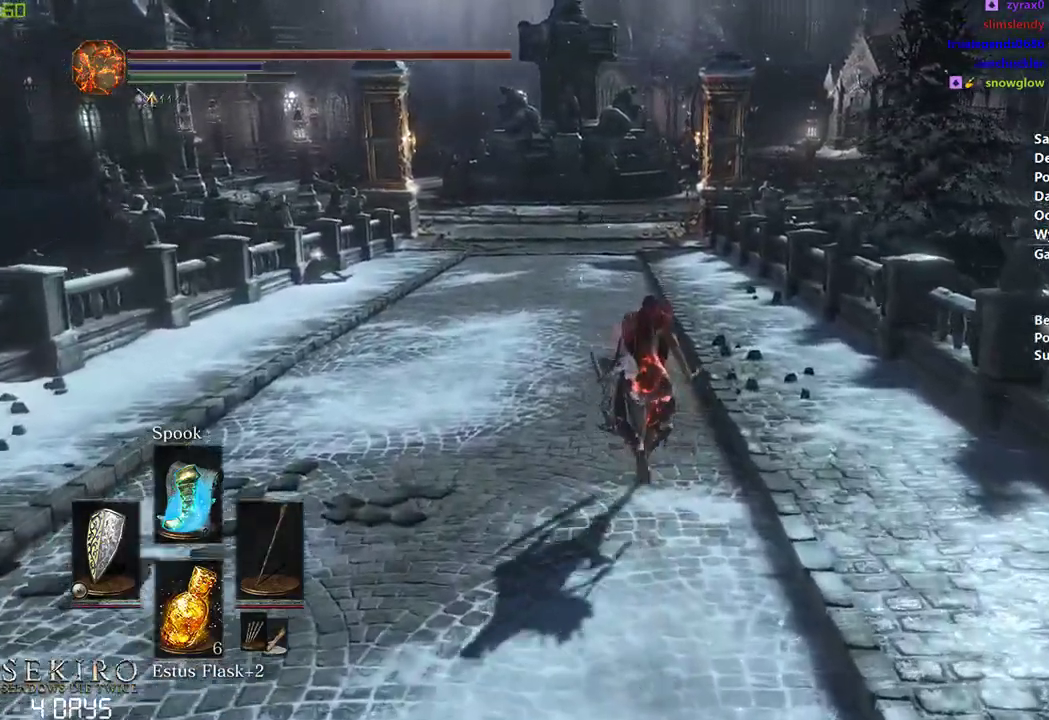
{"buttons": ["B"], "left_stick": "center", "right_stick": "center", "events": []}
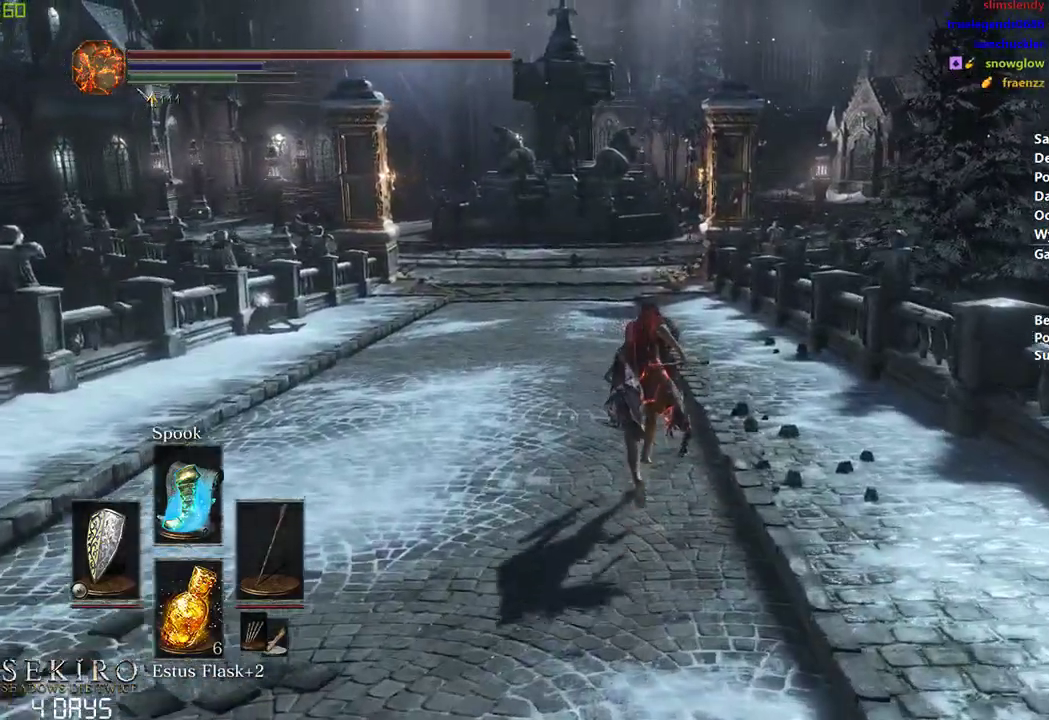
{"buttons": ["B"], "left_stick": "center", "right_stick": "center", "events": []}
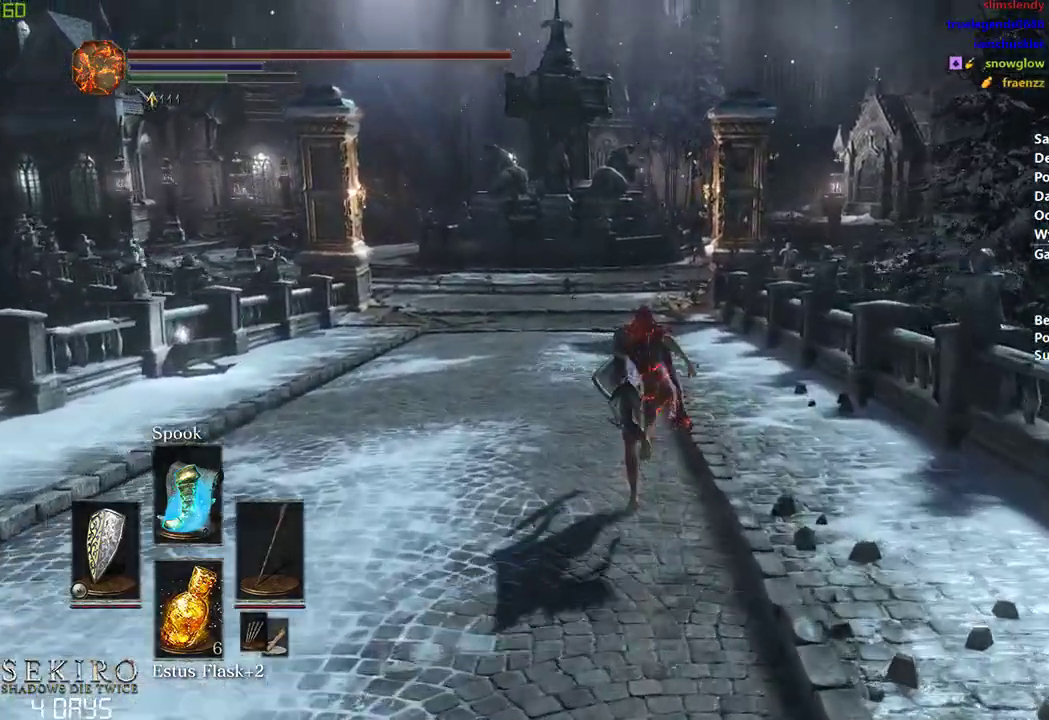
{"buttons": ["B"], "left_stick": "center", "right_stick": "center", "events": []}
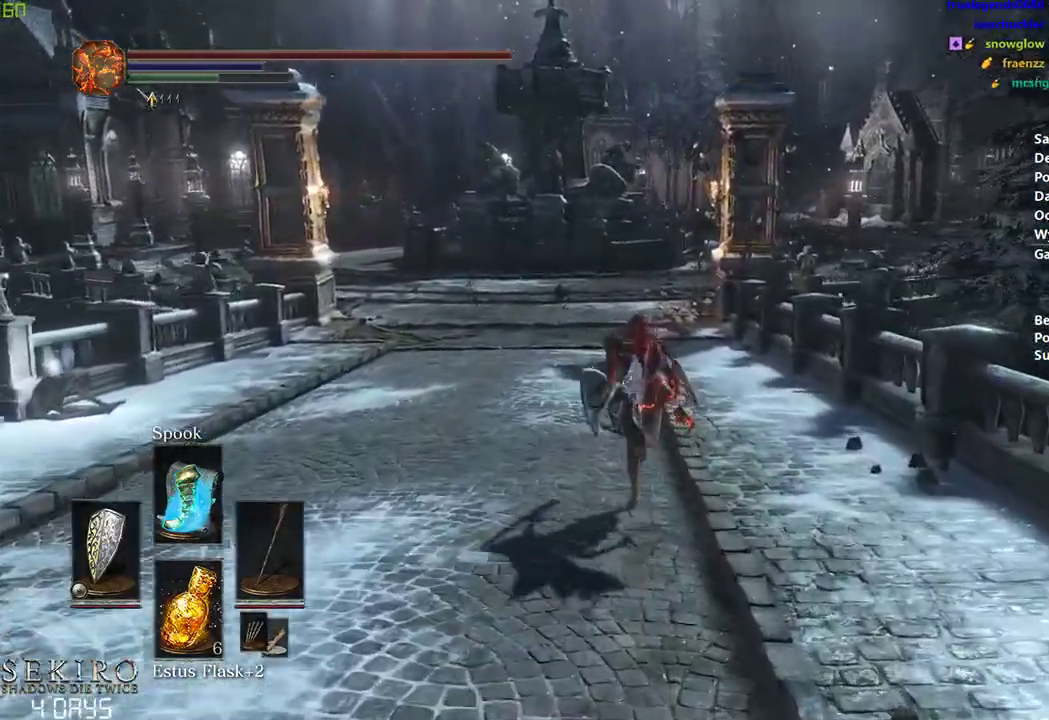
{"buttons": ["B"], "left_stick": "center", "right_stick": "center", "events": []}
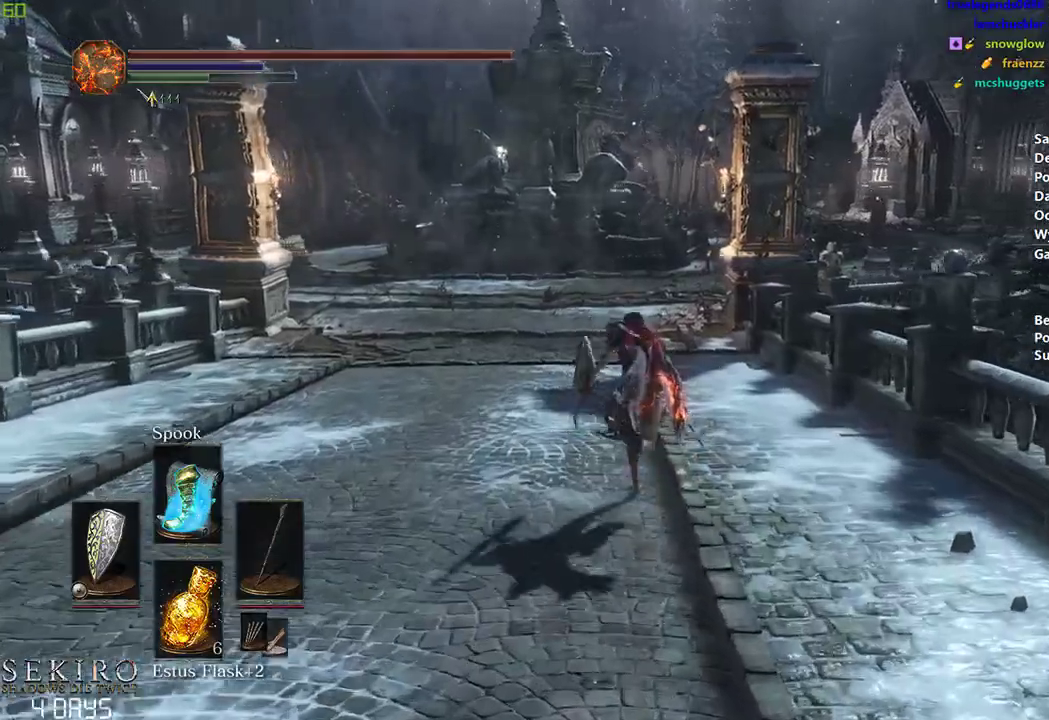
{"buttons": ["B"], "left_stick": "center", "right_stick": "center", "events": []}
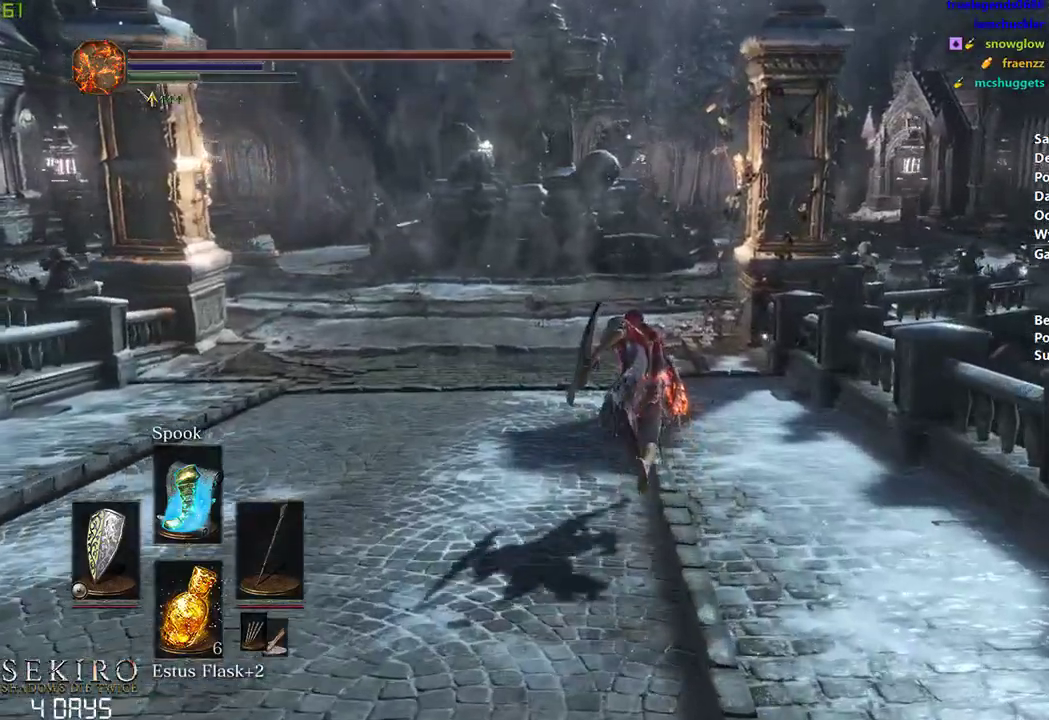
{"buttons": ["B"], "left_stick": "center", "right_stick": "center", "events": []}
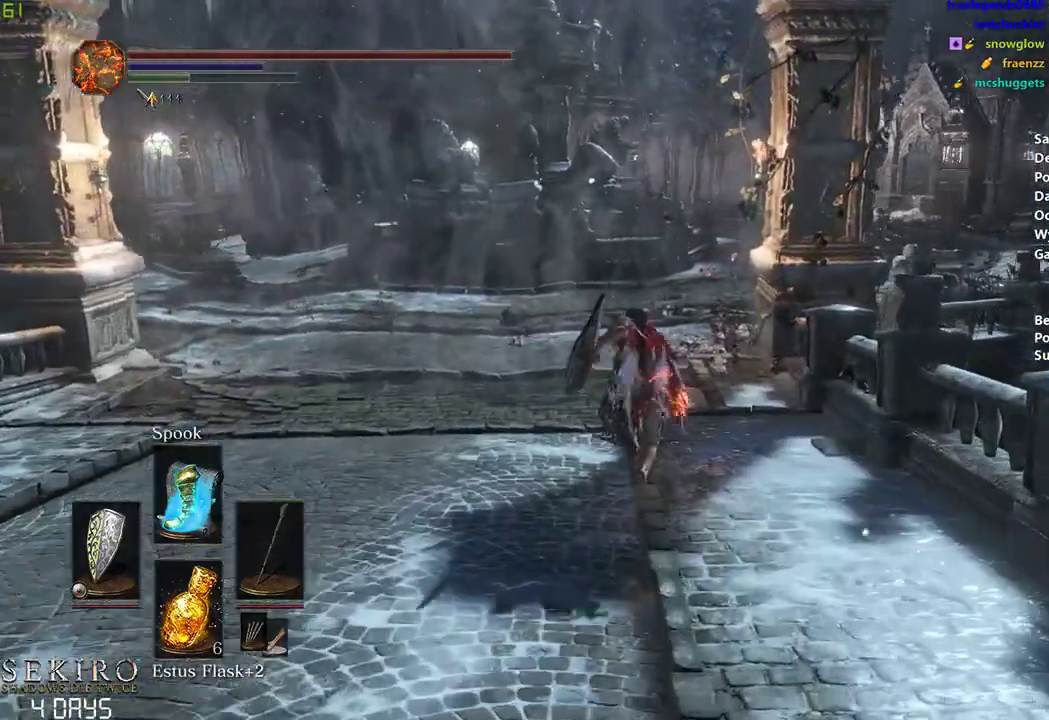
{"buttons": ["B"], "left_stick": "center", "right_stick": "center", "events": []}
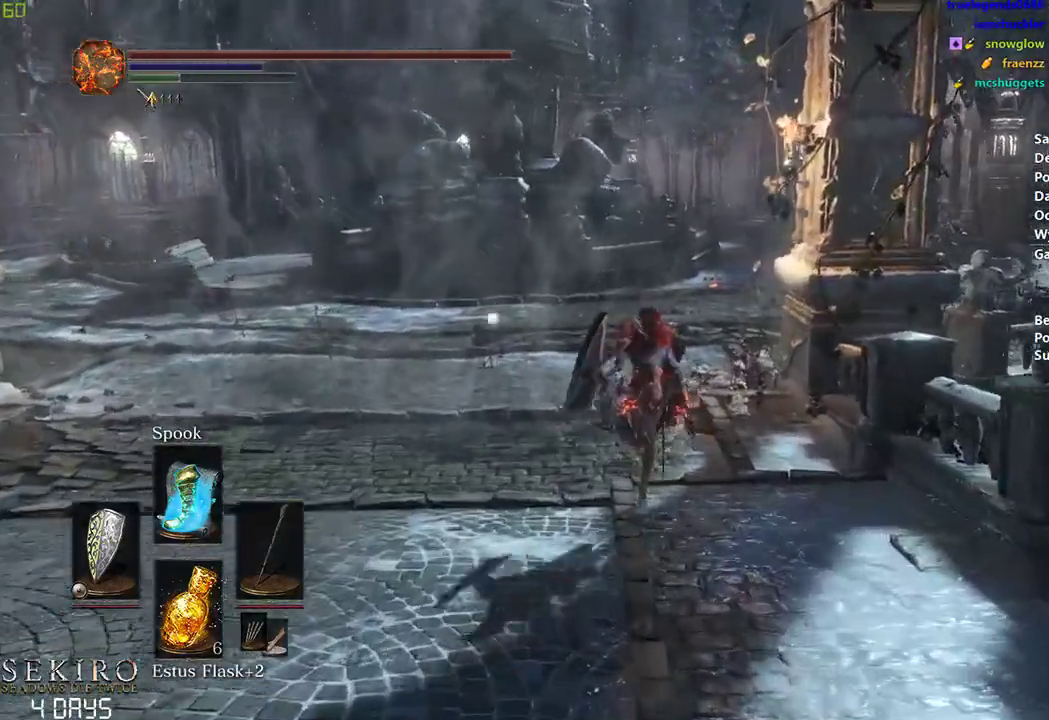
{"buttons": ["B"], "left_stick": "center", "right_stick": "center", "events": []}
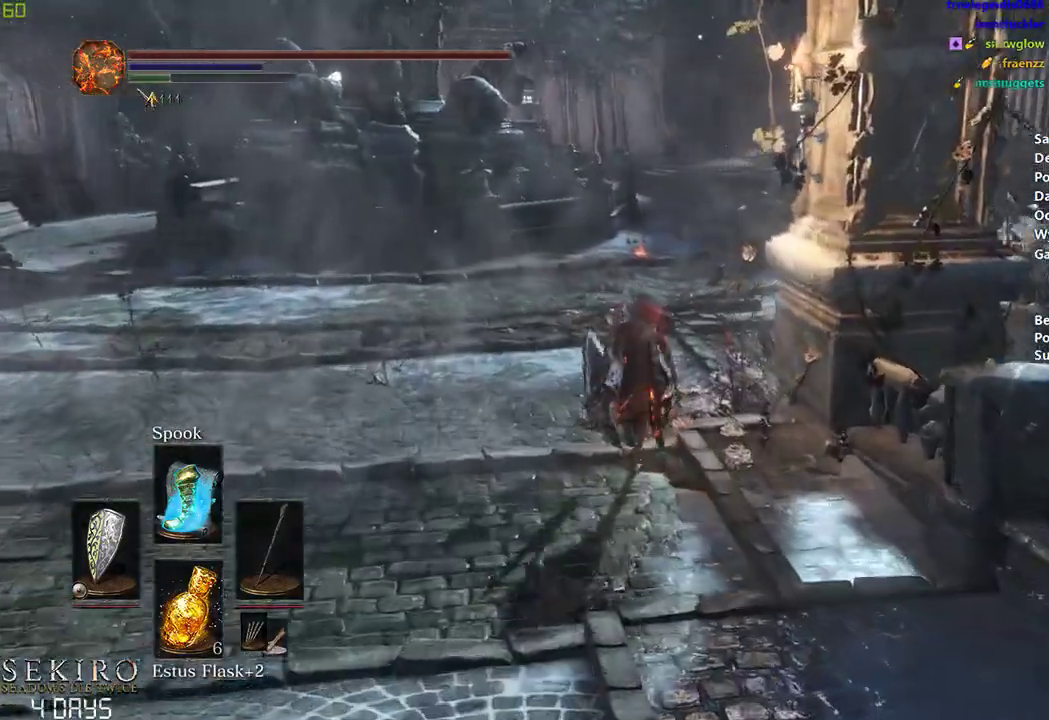
{"buttons": ["B"], "left_stick": "center", "right_stick": "center", "events": []}
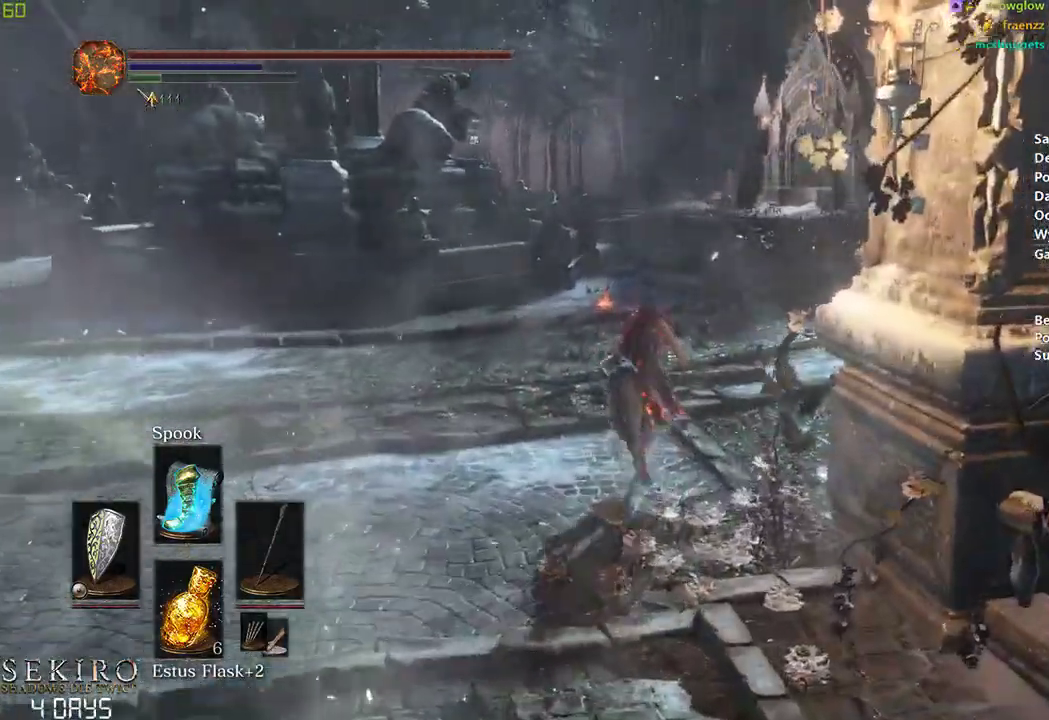
{"buttons": ["B"], "left_stick": "center", "right_stick": "center", "events": []}
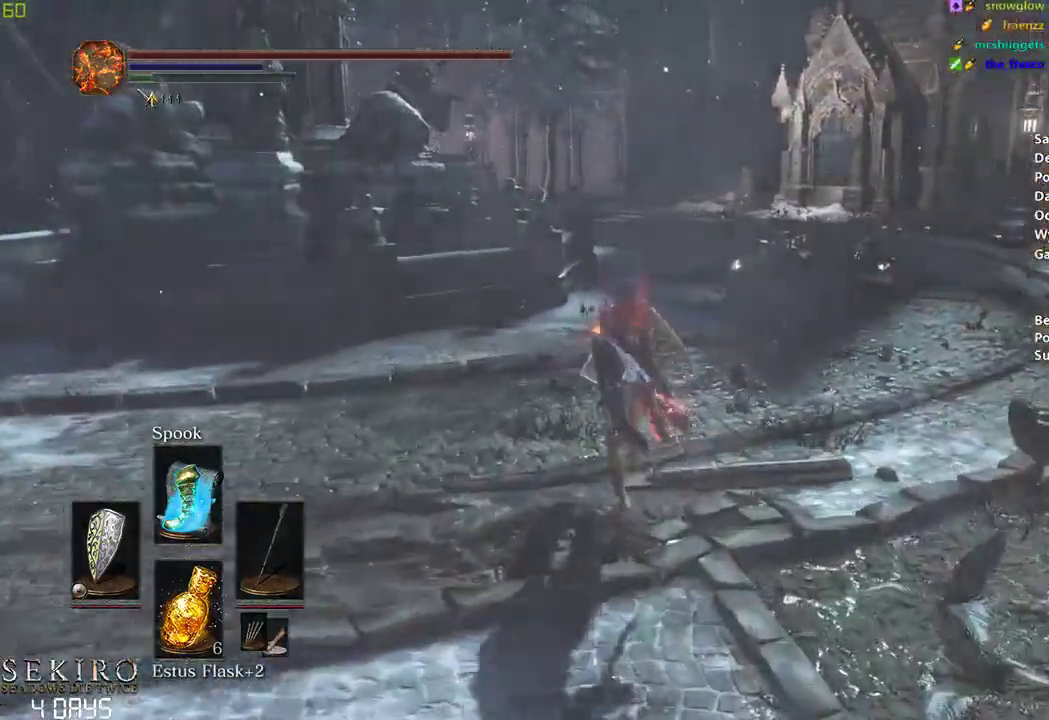
{"buttons": [], "left_stick": "center", "right_stick": "center", "events": [[183, "B", "up"]]}
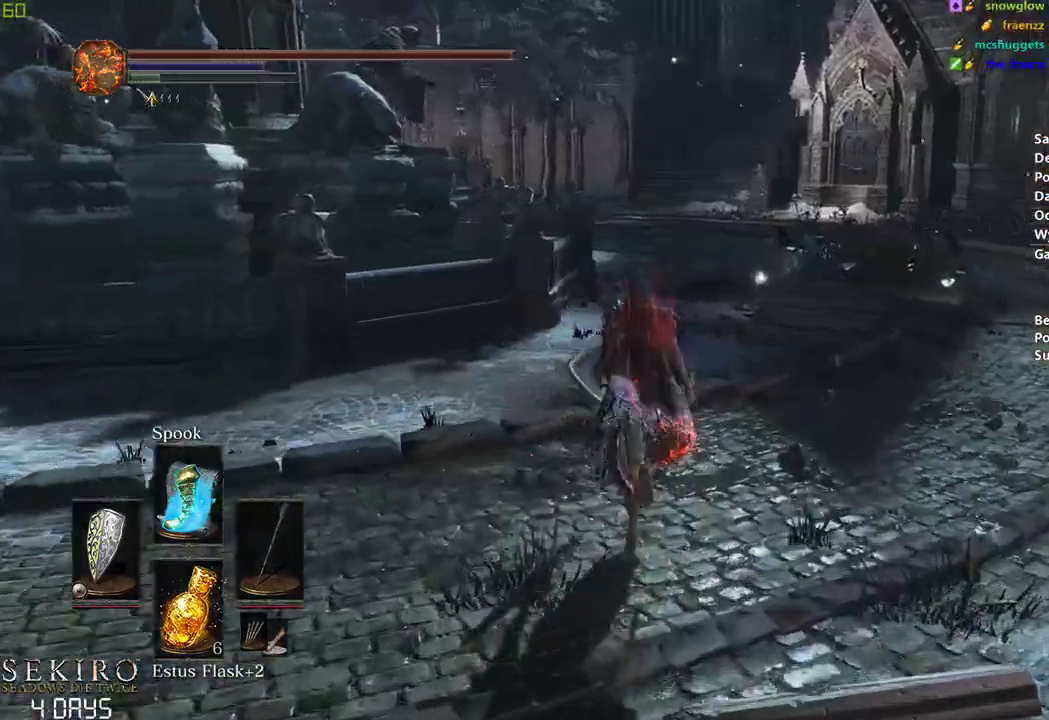
{"buttons": [], "left_stick": "center", "right_stick": "center", "events": []}
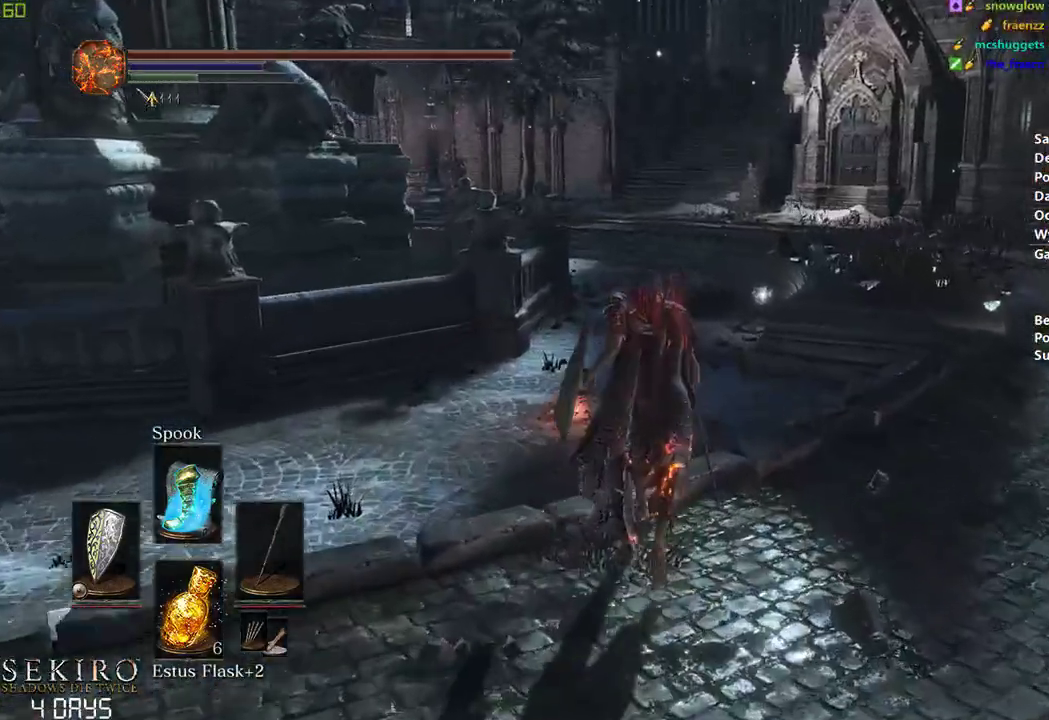
{"buttons": ["B"], "left_stick": "center", "right_stick": "center", "events": [[167, "right_stick", "down"], [283, "right_stick", "center"], [450, "B", "down"]]}
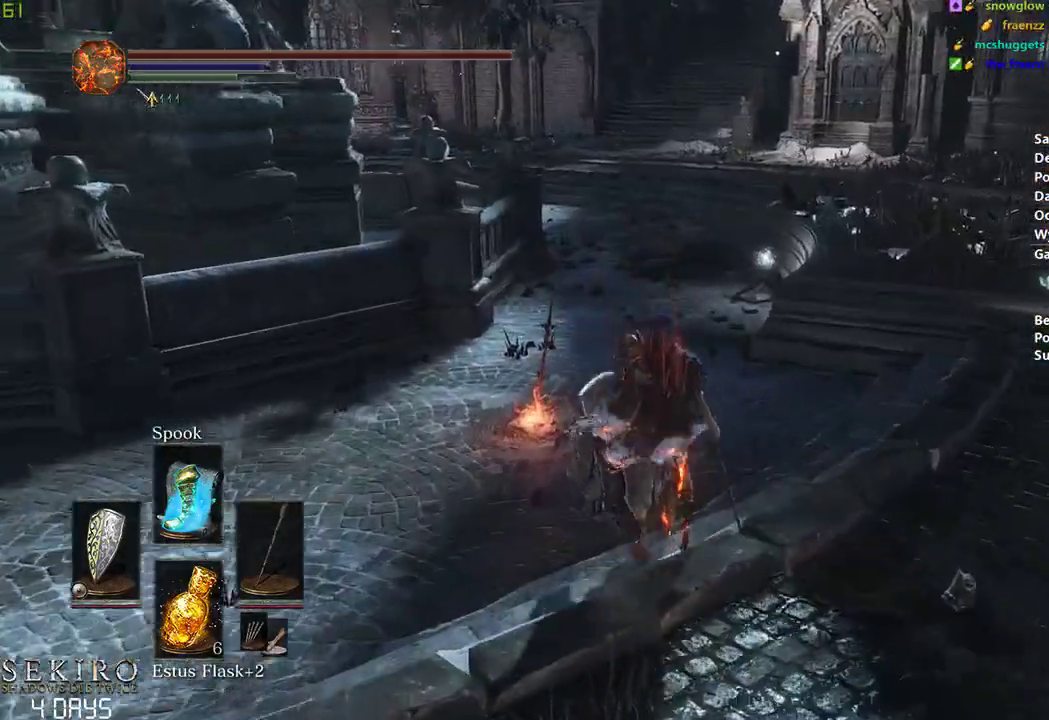
{"buttons": ["B"], "left_stick": "center", "right_stick": "center", "events": []}
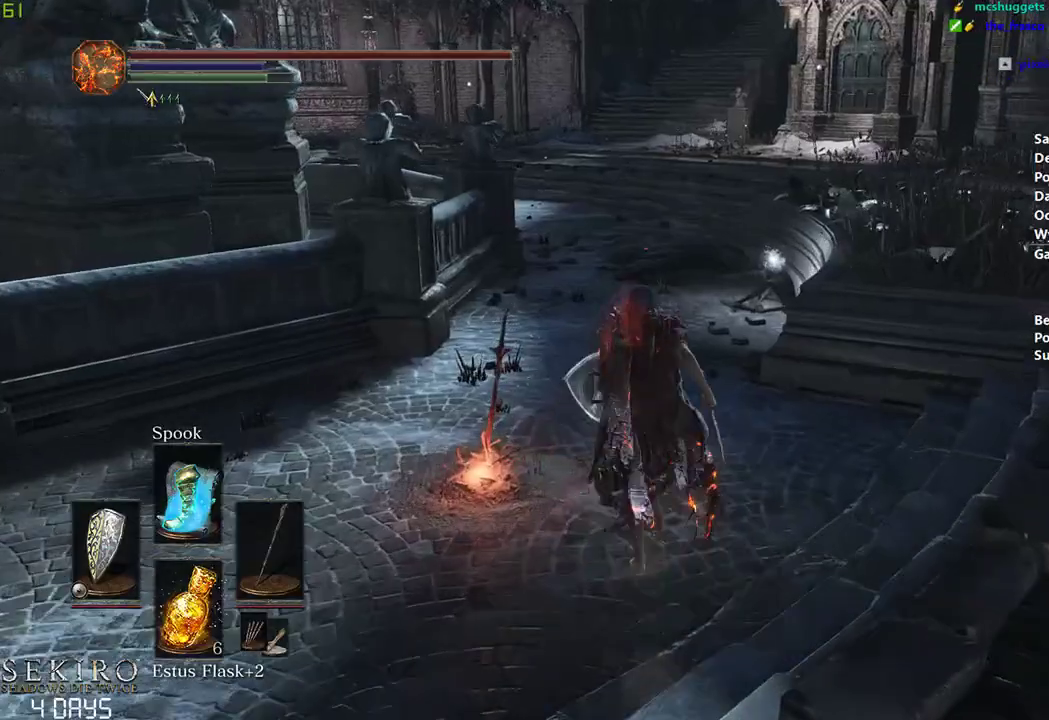
{"buttons": ["B"], "left_stick": "center", "right_stick": "center", "events": []}
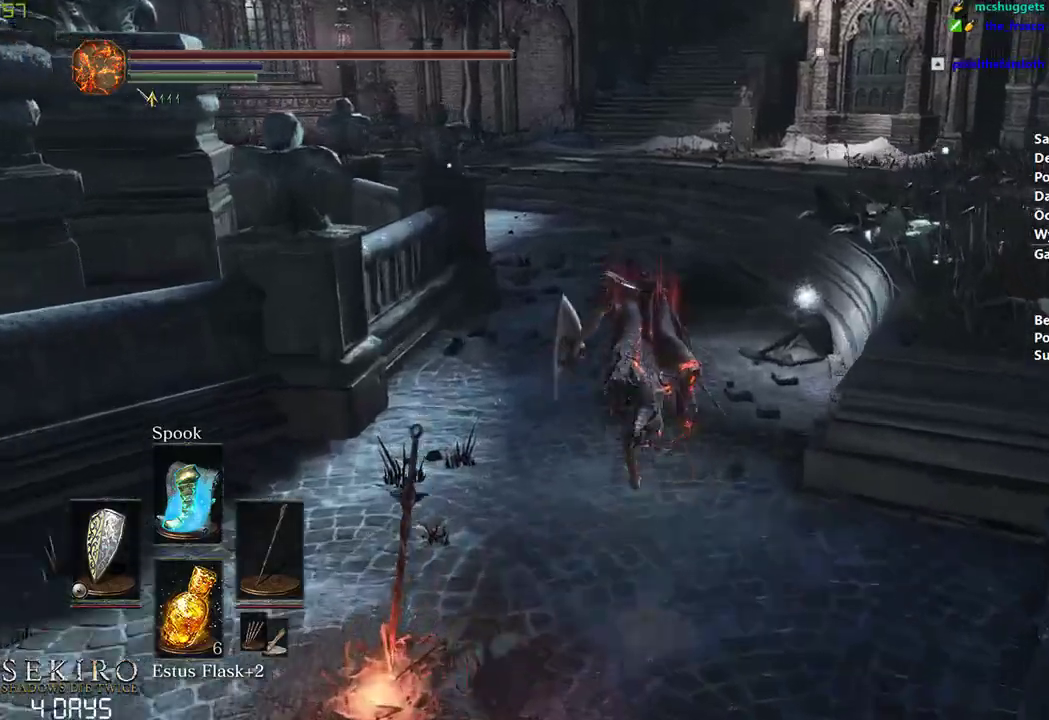
{"buttons": ["B"], "left_stick": "center", "right_stick": "center", "events": []}
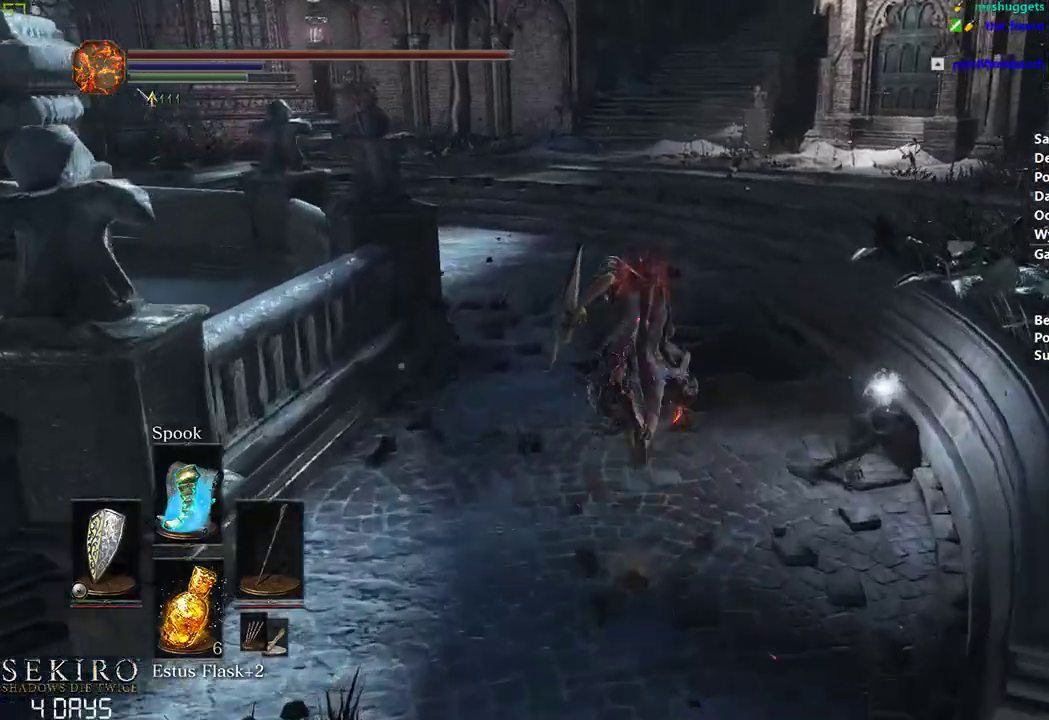
{"buttons": ["B"], "left_stick": "center", "right_stick": "center", "events": []}